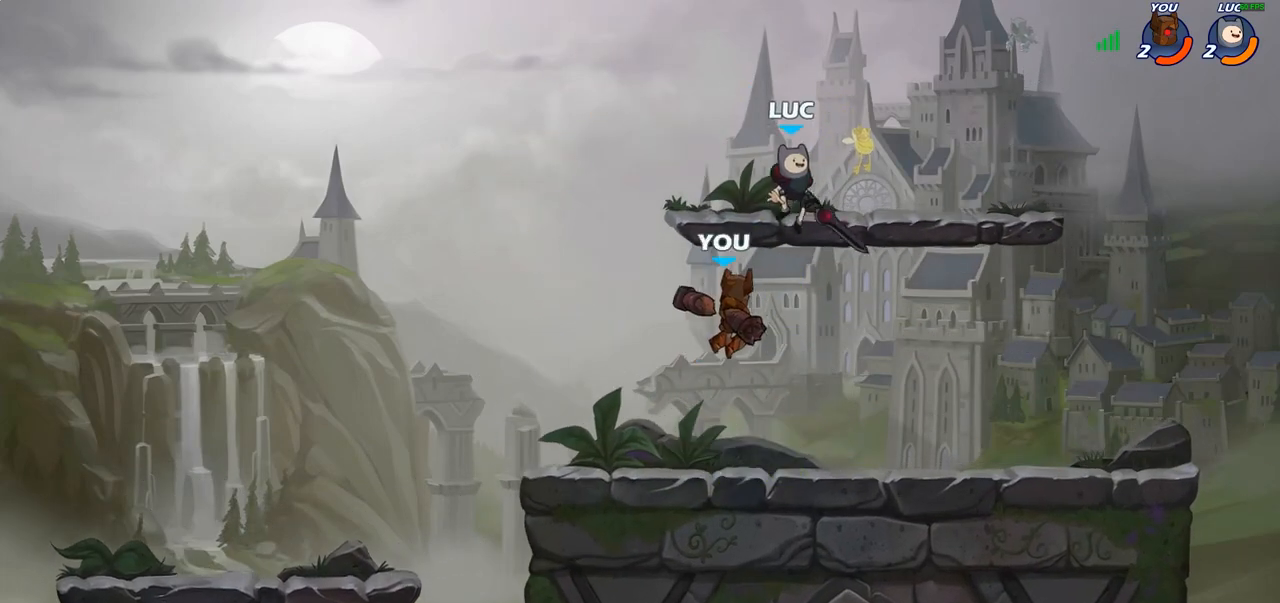
Gameplay with a controller (PlayStation layout); each line is a JSON object with the inputs held at the frame after it. "events" lists button and stick changes between this image and that frame as [ms after this image, input, new state], when the widget could be followed in between.
{"buttons": [], "left_stick": "center", "right_stick": "center", "events": [[67, "SQUARE", "down"], [83, "left_stick", "center"], [150, "SQUARE", "up"]]}
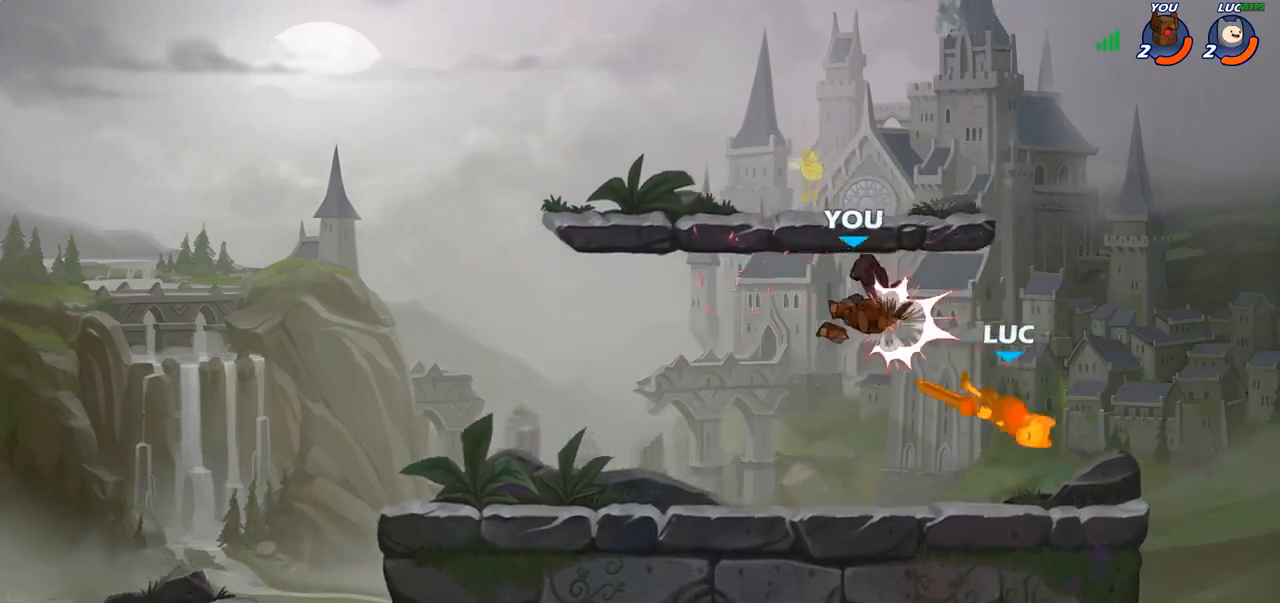
{"buttons": ["SQUARE", "R2"], "left_stick": "down", "right_stick": "center", "events": [[200, "left_stick", "left"], [267, "left_stick", "center"], [400, "R2", "down"], [417, "left_stick", "down"], [483, "SQUARE", "down"]]}
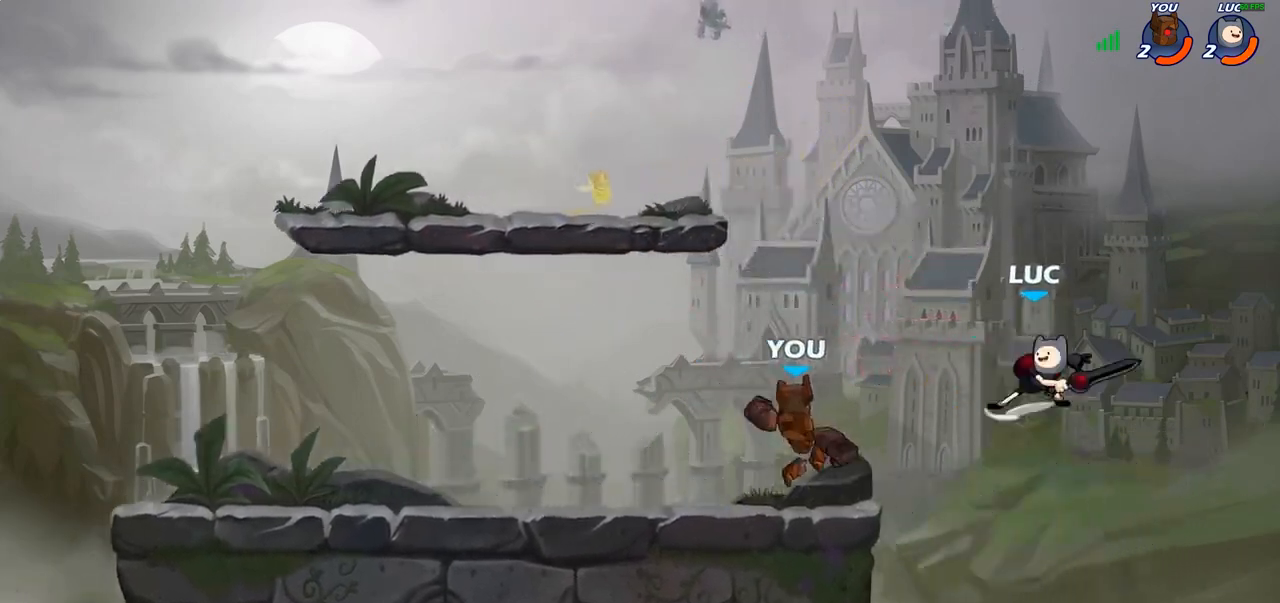
{"buttons": [], "left_stick": "right", "right_stick": "center", "events": [[50, "R2", "up"], [83, "left_stick", "left"], [117, "SQUARE", "up"], [233, "left_stick", "center"], [450, "left_stick", "right"]]}
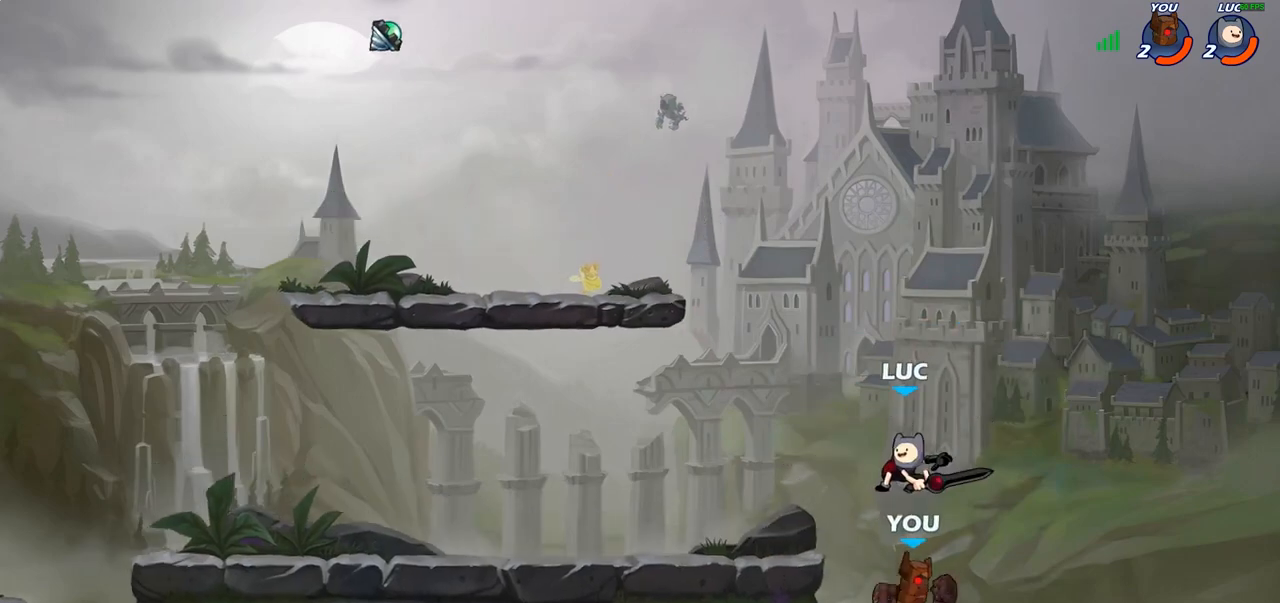
{"buttons": [], "left_stick": "up-left", "right_stick": "center", "events": [[100, "left_stick", "left"], [133, "CIRCLE", "down"], [150, "left_stick", "up-left"], [233, "CIRCLE", "up"]]}
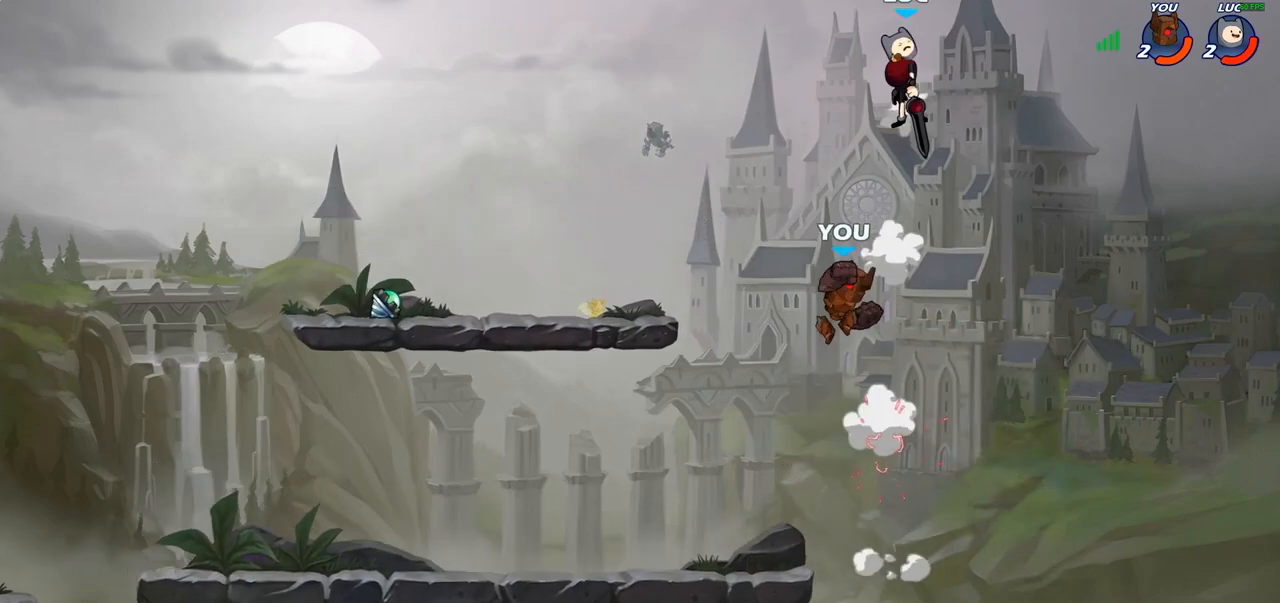
{"buttons": [], "left_stick": "left", "right_stick": "center", "events": [[367, "left_stick", "left"]]}
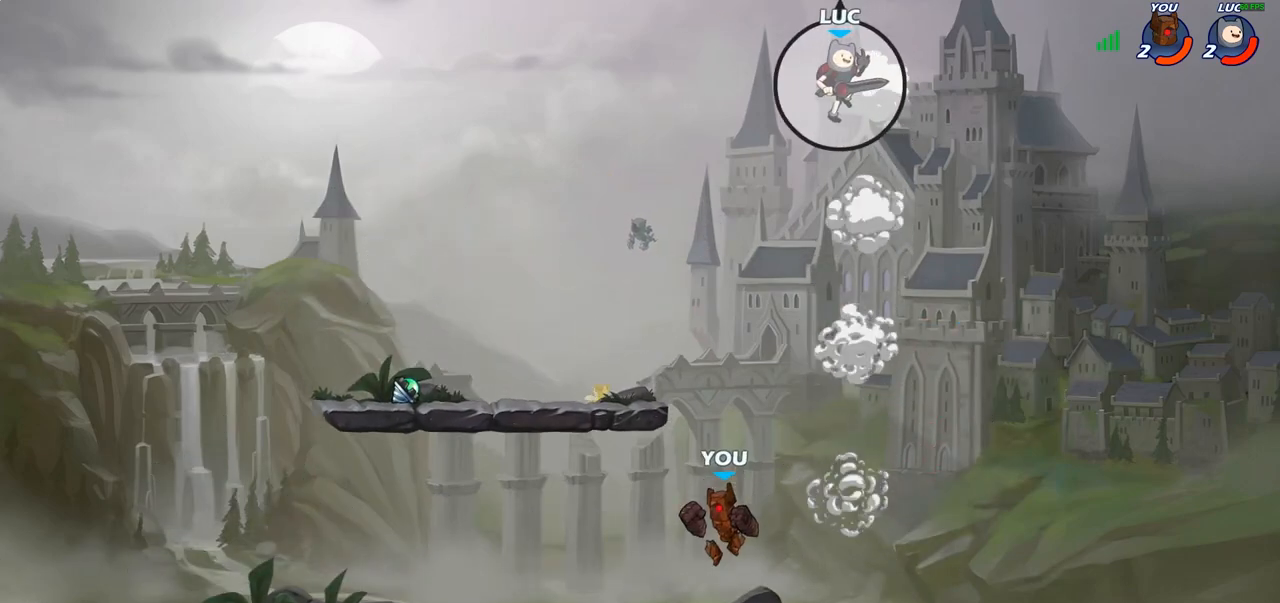
{"buttons": ["CIRCLE"], "left_stick": "down", "right_stick": "center", "events": [[167, "left_stick", "down-left"], [283, "CIRCLE", "down"], [283, "left_stick", "down"]]}
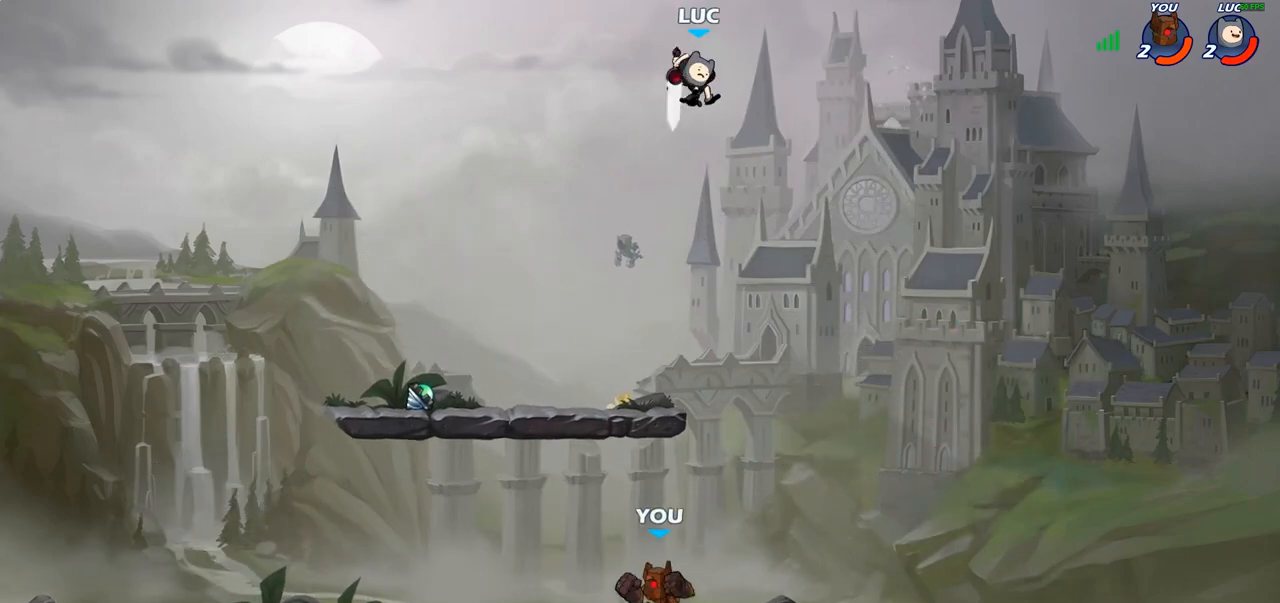
{"buttons": [], "left_stick": "center", "right_stick": "center", "events": [[150, "CIRCLE", "up"], [200, "left_stick", "center"]]}
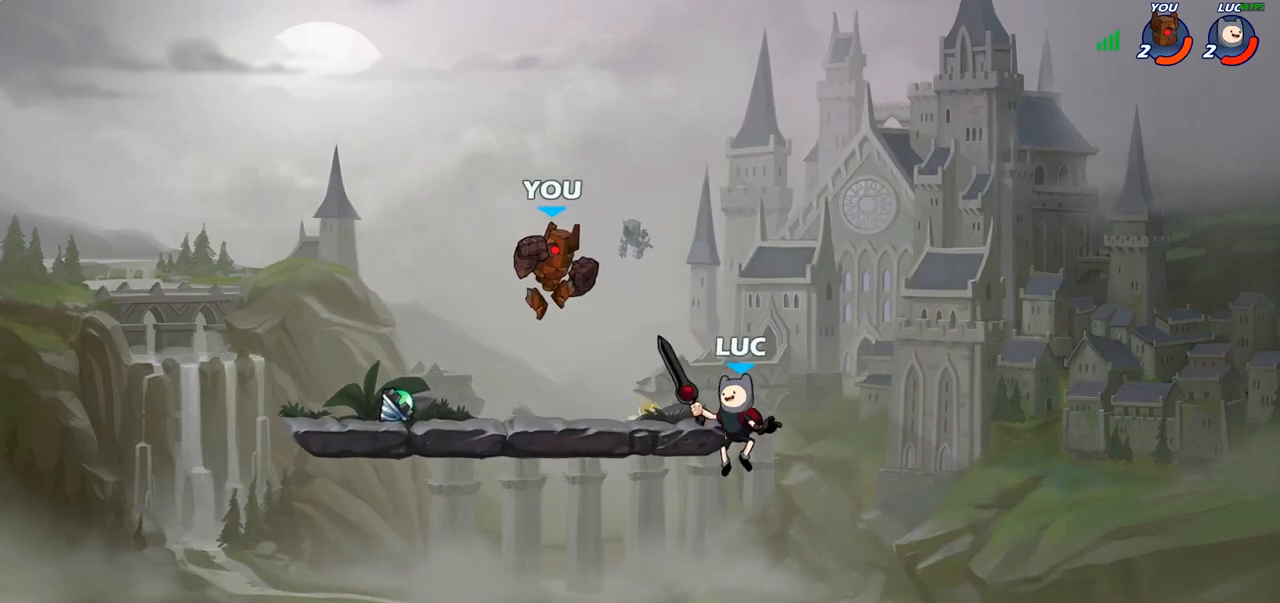
{"buttons": ["R2"], "left_stick": "left", "right_stick": "center", "events": [[100, "left_stick", "left"], [300, "left_stick", "down-left"], [433, "left_stick", "left"], [467, "R2", "down"]]}
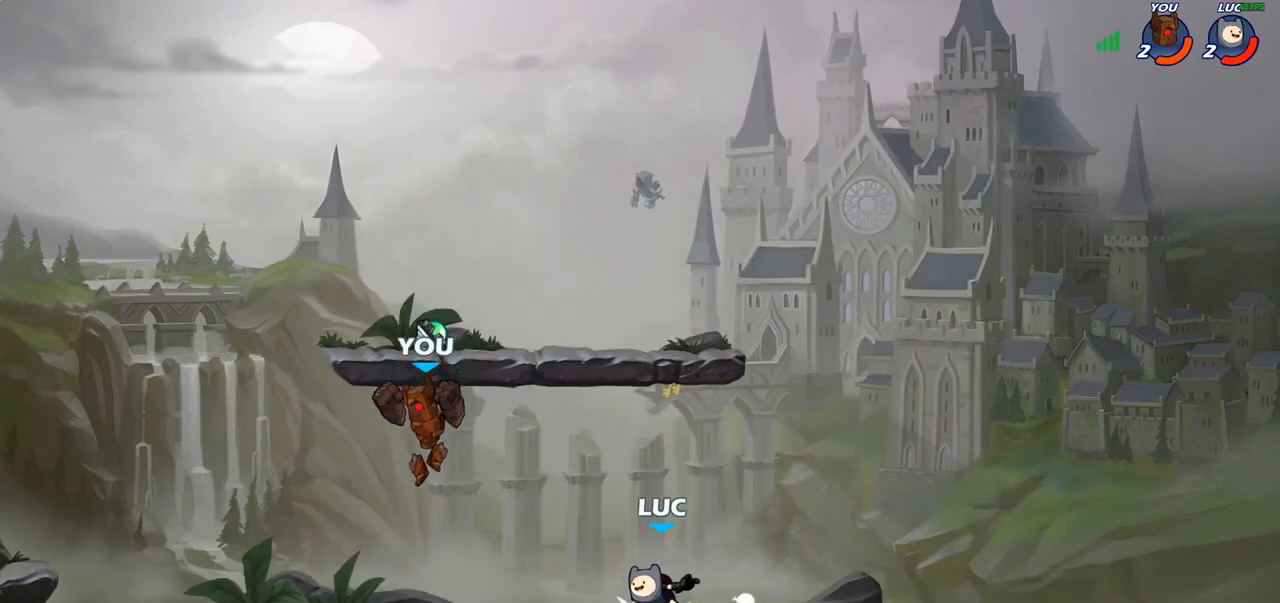
{"buttons": [], "left_stick": "center", "right_stick": "center", "events": [[83, "R2", "up"], [83, "left_stick", "center"], [133, "SQUARE", "down"], [200, "SQUARE", "up"], [300, "SQUARE", "down"], [383, "SQUARE", "up"]]}
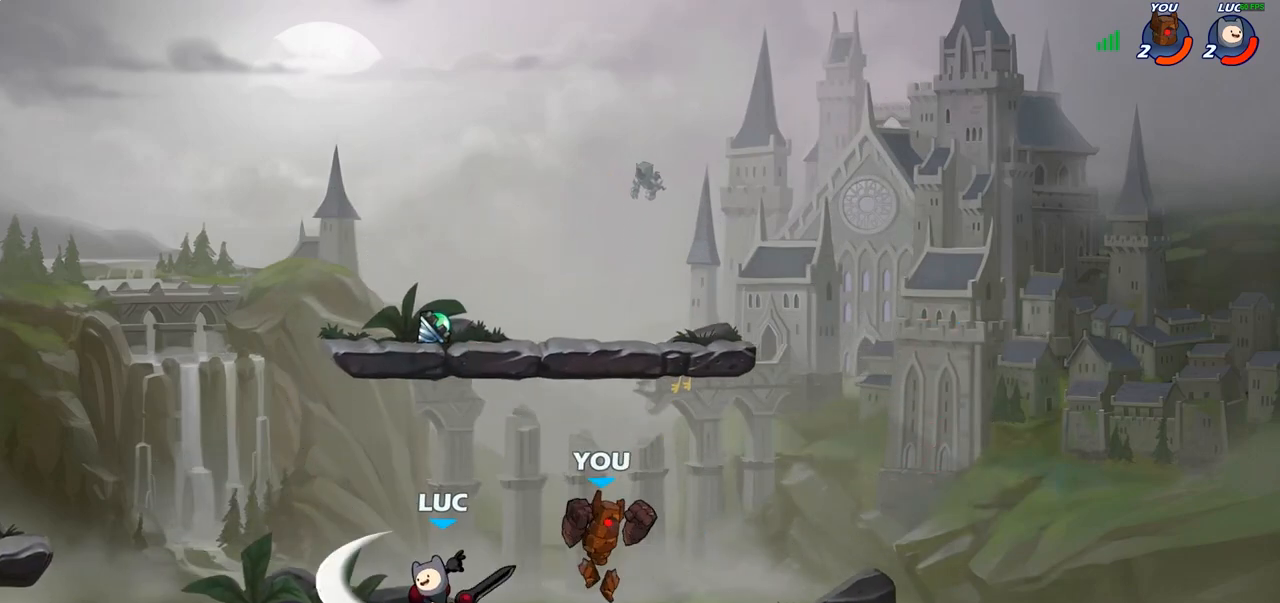
{"buttons": ["R2"], "left_stick": "down-left", "right_stick": "center", "events": [[100, "left_stick", "up-left"], [183, "CROSS", "down"], [267, "R2", "down"], [317, "CROSS", "up"], [483, "left_stick", "down-left"]]}
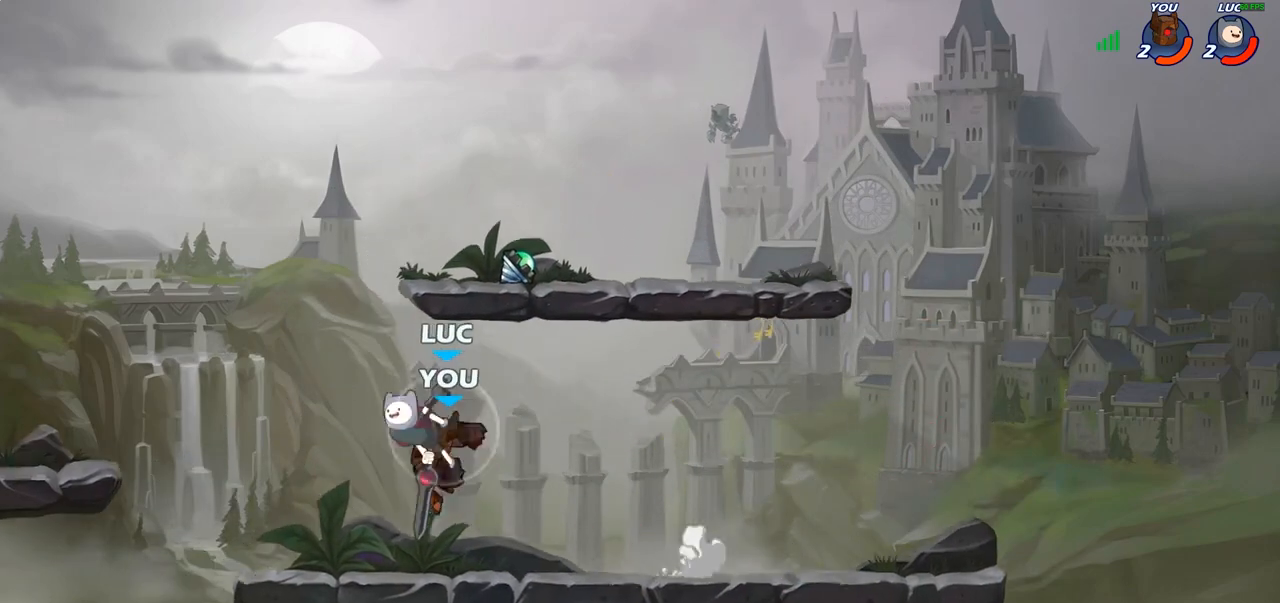
{"buttons": [], "left_stick": "center", "right_stick": "center", "events": [[67, "R2", "up"], [133, "left_stick", "down-right"], [217, "SQUARE", "down"], [233, "left_stick", "center"], [300, "SQUARE", "up"]]}
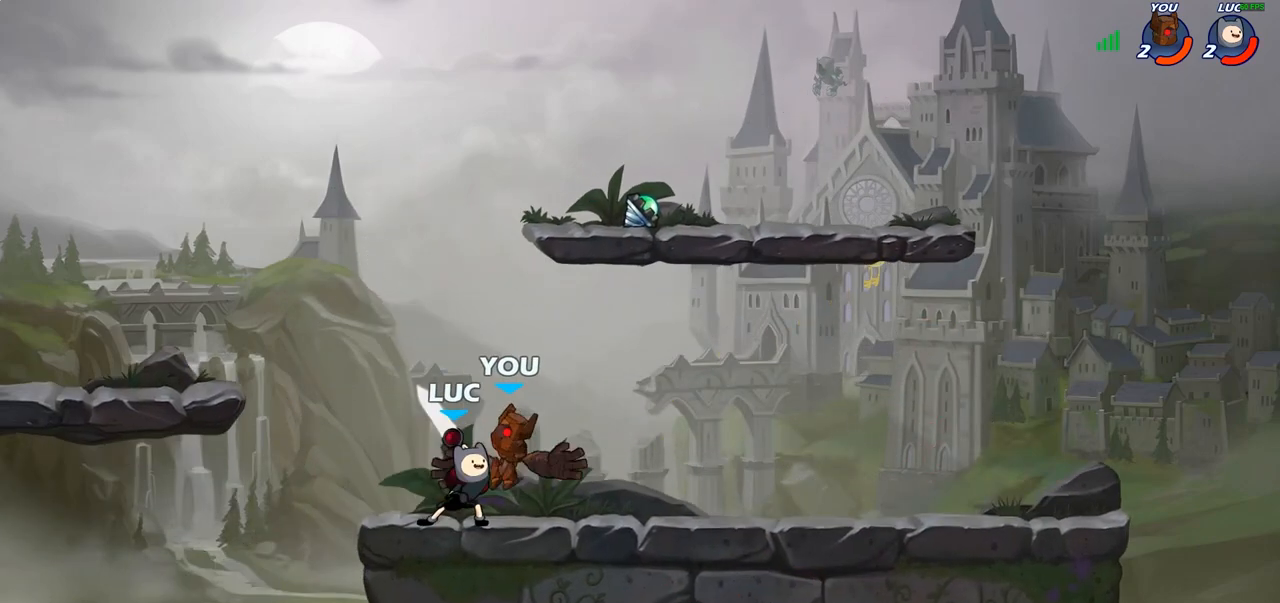
{"buttons": [], "left_stick": "right", "right_stick": "center", "events": [[483, "left_stick", "right"]]}
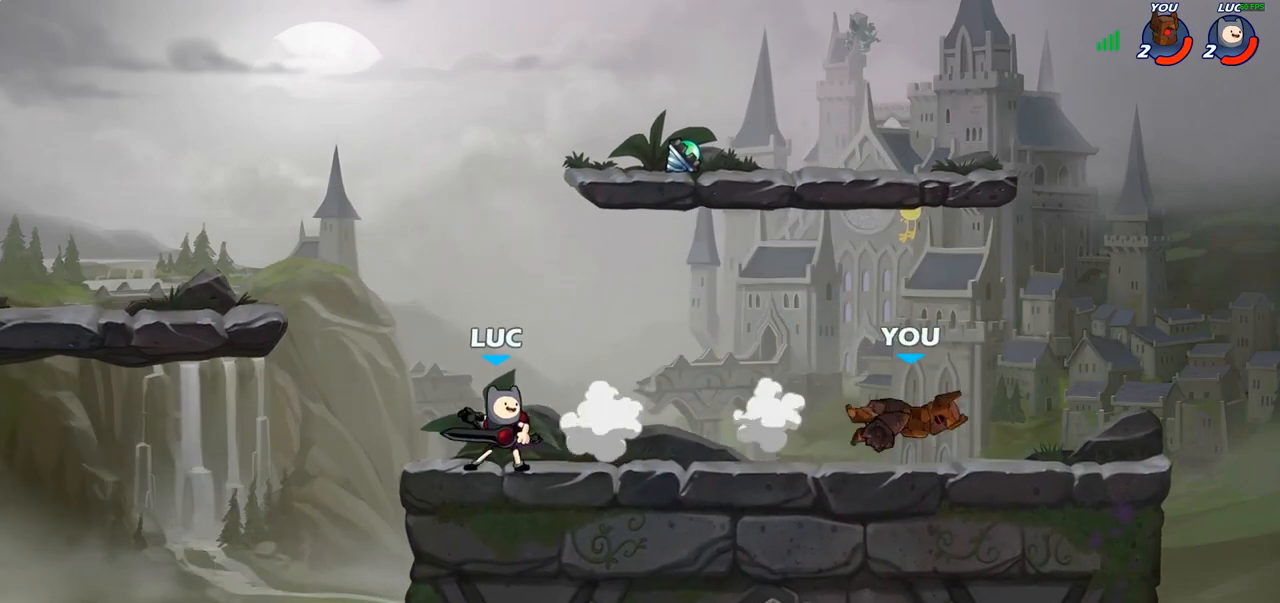
{"buttons": ["CIRCLE"], "left_stick": "center", "right_stick": "center", "events": [[33, "R2", "down"], [333, "R2", "up"], [400, "left_stick", "center"], [467, "CIRCLE", "down"]]}
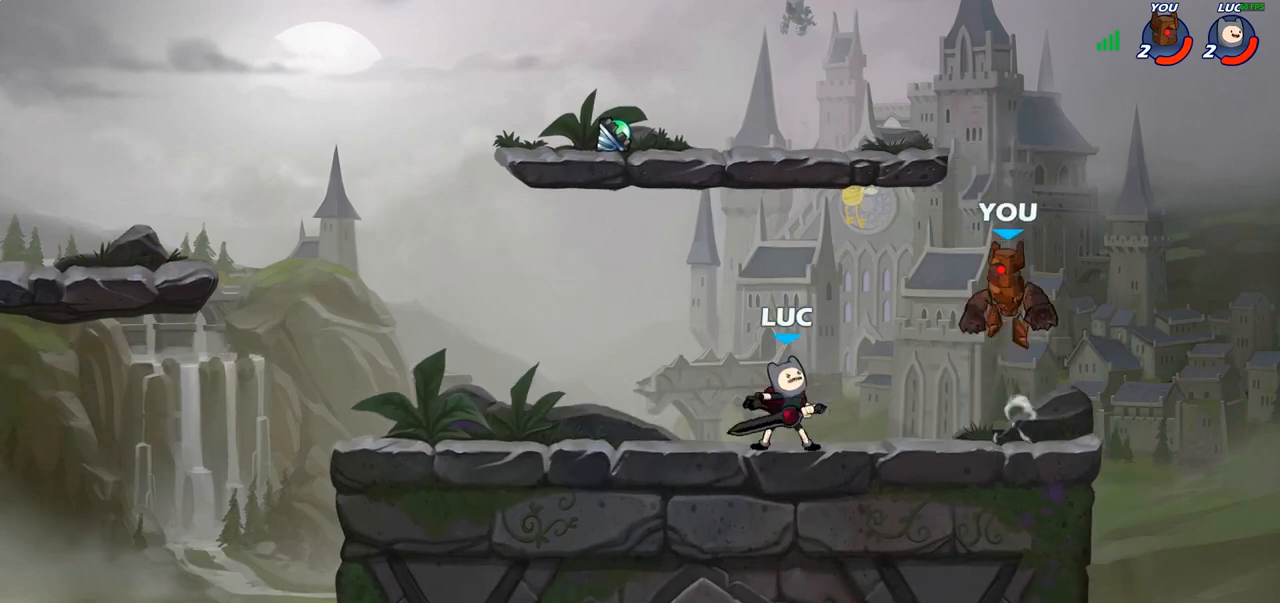
{"buttons": [], "left_stick": "center", "right_stick": "center", "events": [[67, "CIRCLE", "up"]]}
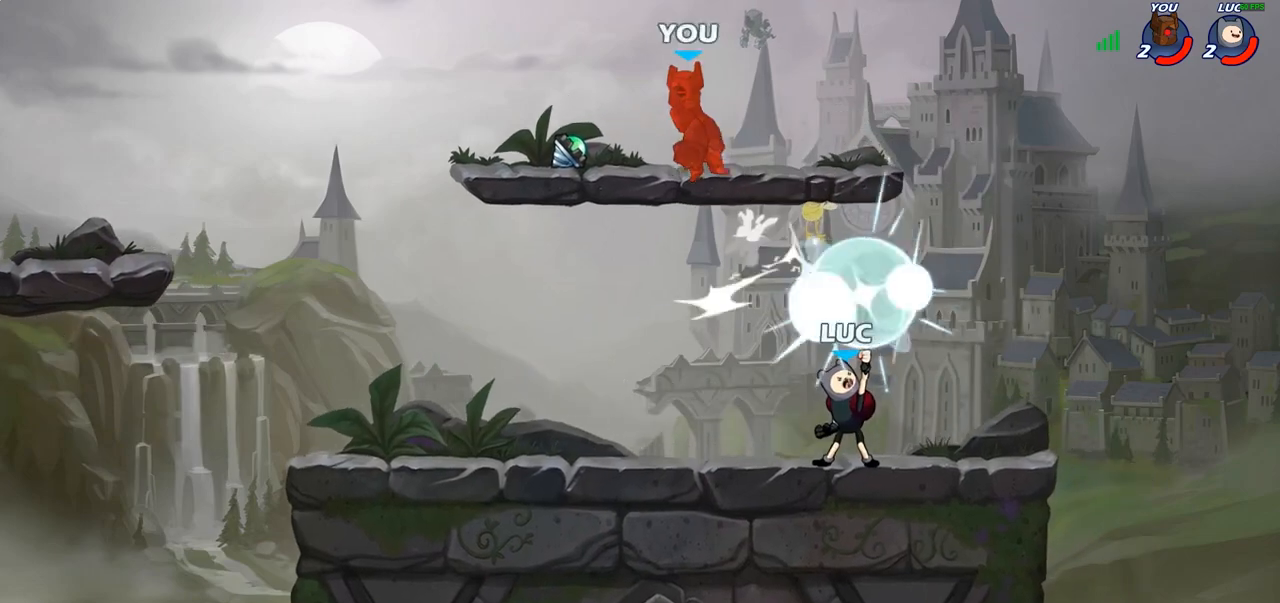
{"buttons": ["R2"], "left_stick": "left", "right_stick": "center", "events": [[300, "left_stick", "left"], [400, "R2", "down"]]}
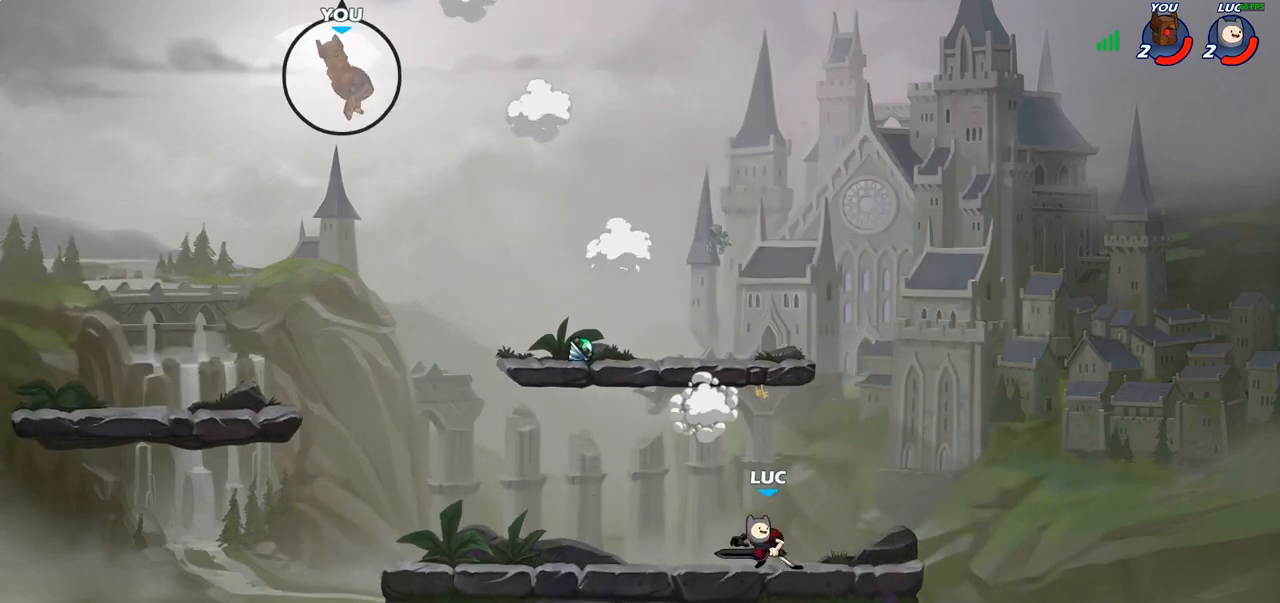
{"buttons": [], "left_stick": "left", "right_stick": "center", "events": [[117, "R2", "up"], [383, "CROSS", "down"], [467, "CROSS", "up"]]}
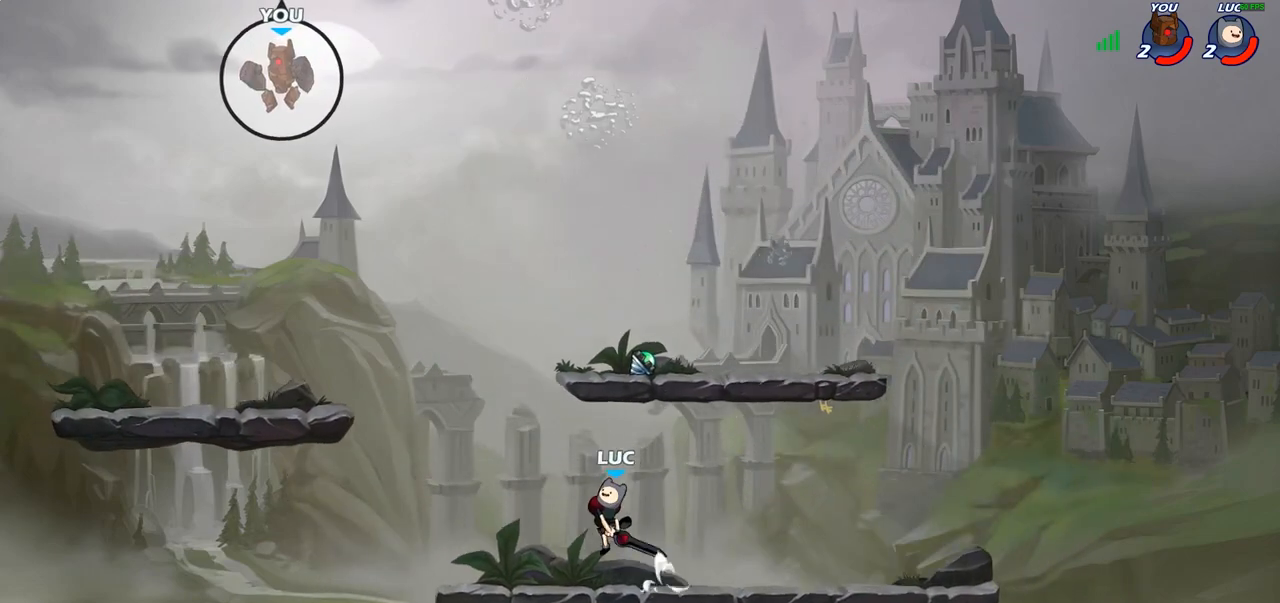
{"buttons": [], "left_stick": "left", "right_stick": "center", "events": [[183, "CROSS", "down"], [300, "CROSS", "up"]]}
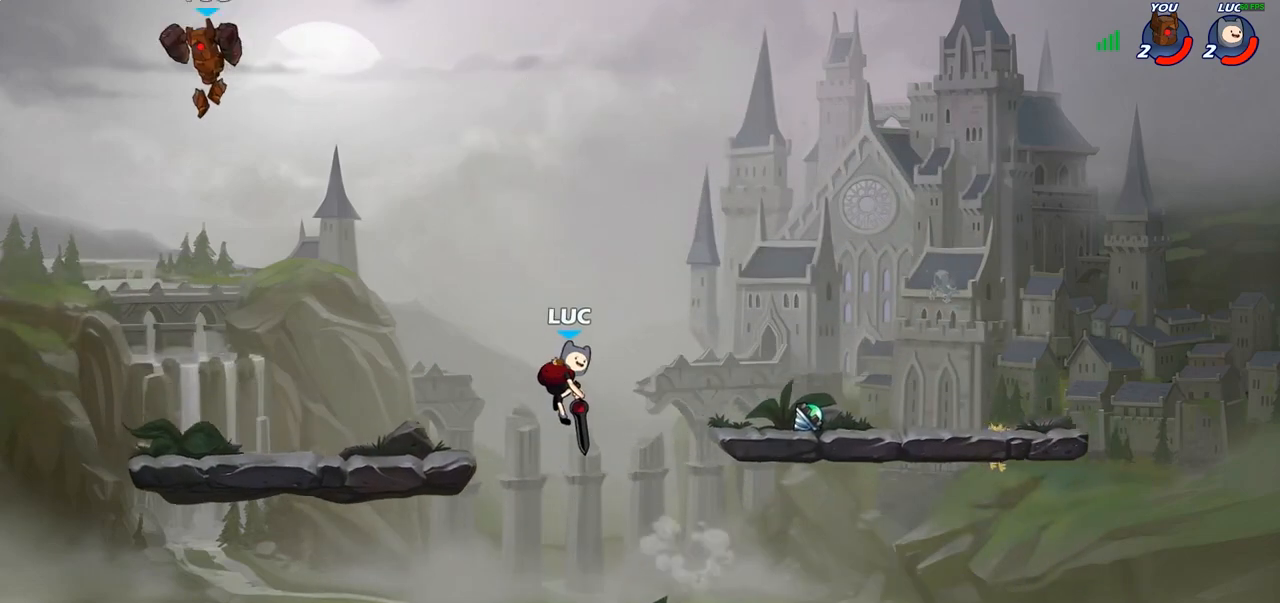
{"buttons": [], "left_stick": "center", "right_stick": "center", "events": [[67, "left_stick", "down-left"], [167, "left_stick", "center"]]}
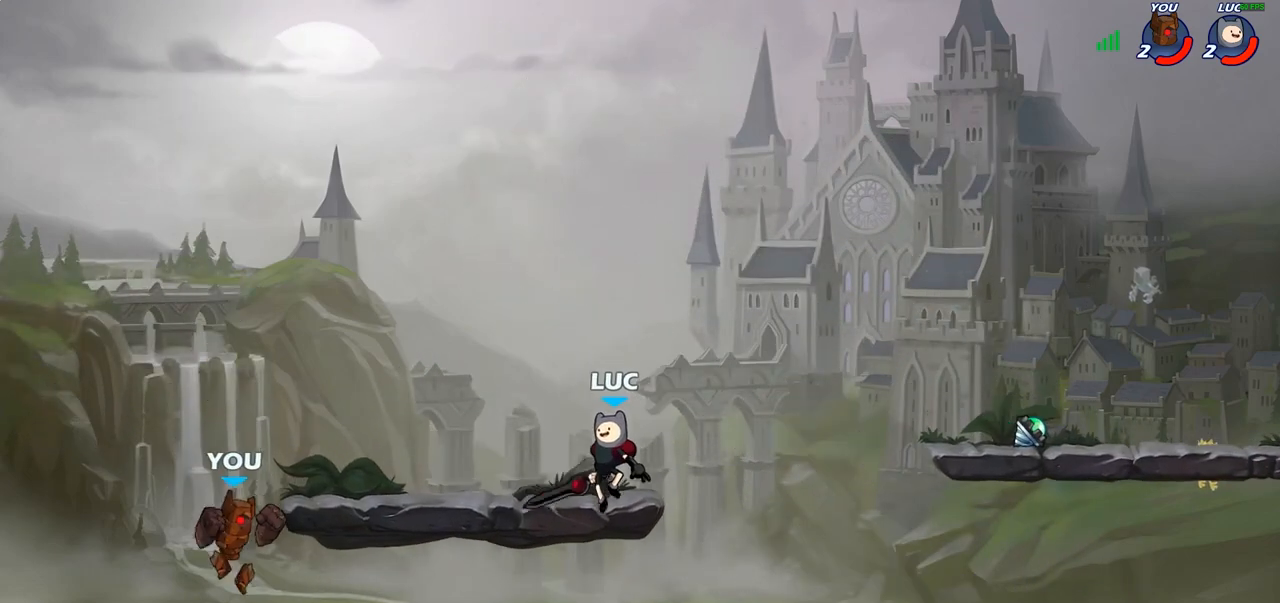
{"buttons": ["CIRCLE"], "left_stick": "down", "right_stick": "center", "events": [[383, "left_stick", "down"], [467, "CIRCLE", "down"]]}
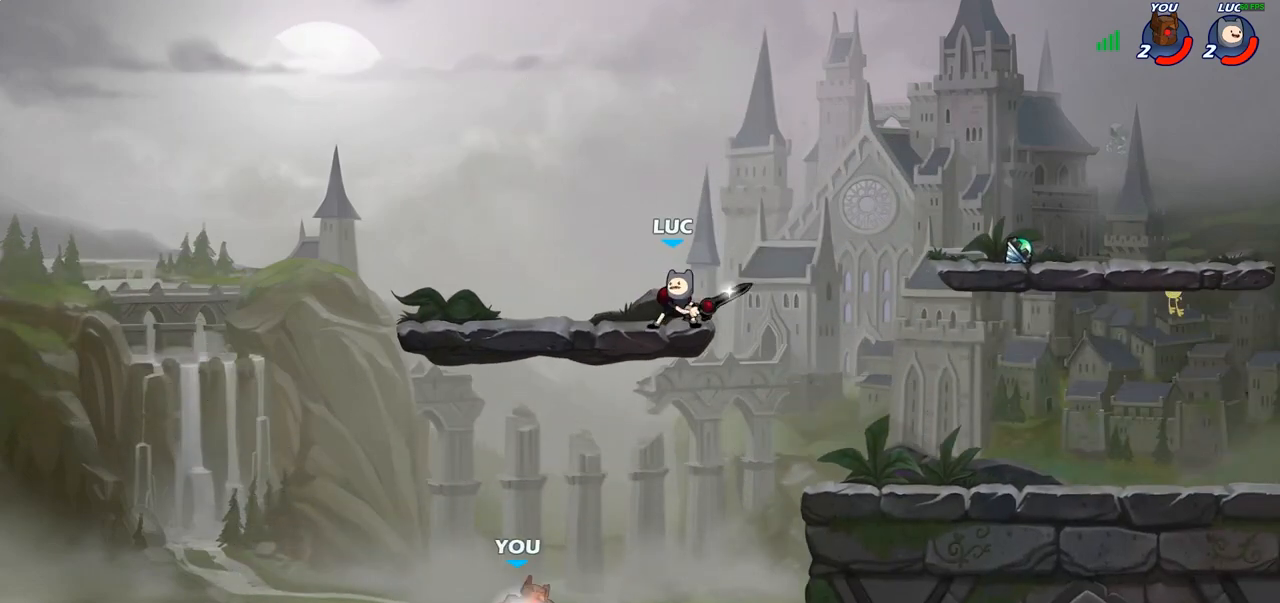
{"buttons": [], "left_stick": "center", "right_stick": "center", "events": [[100, "left_stick", "center"], [317, "CIRCLE", "up"]]}
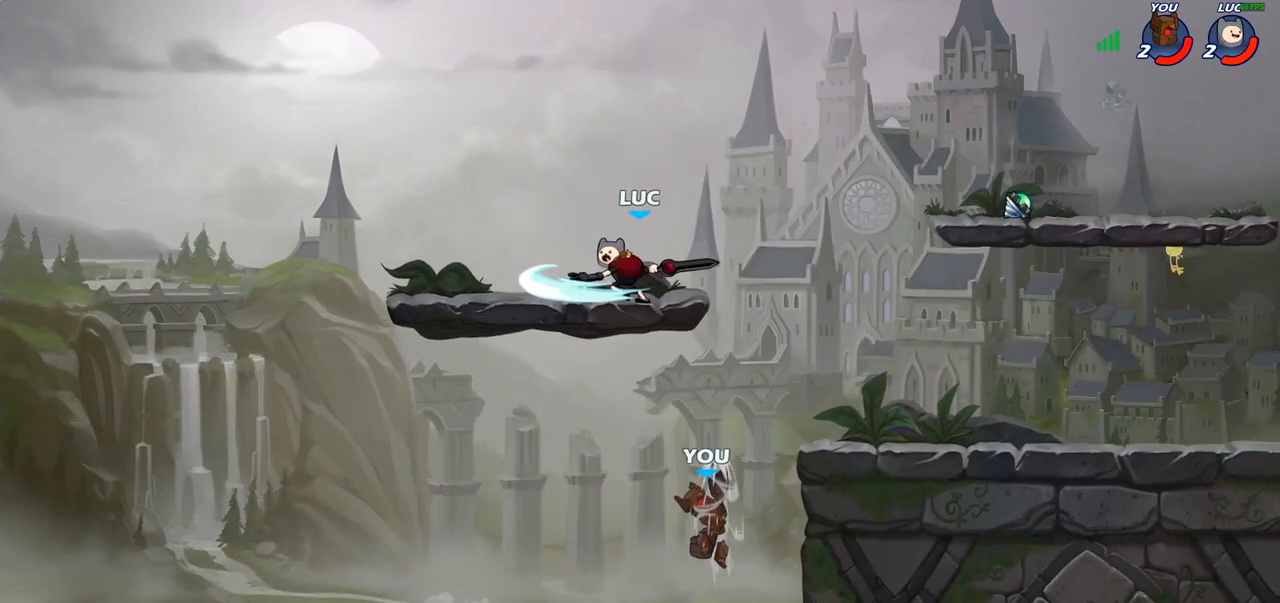
{"buttons": [], "left_stick": "right", "right_stick": "center", "events": [[383, "left_stick", "right"]]}
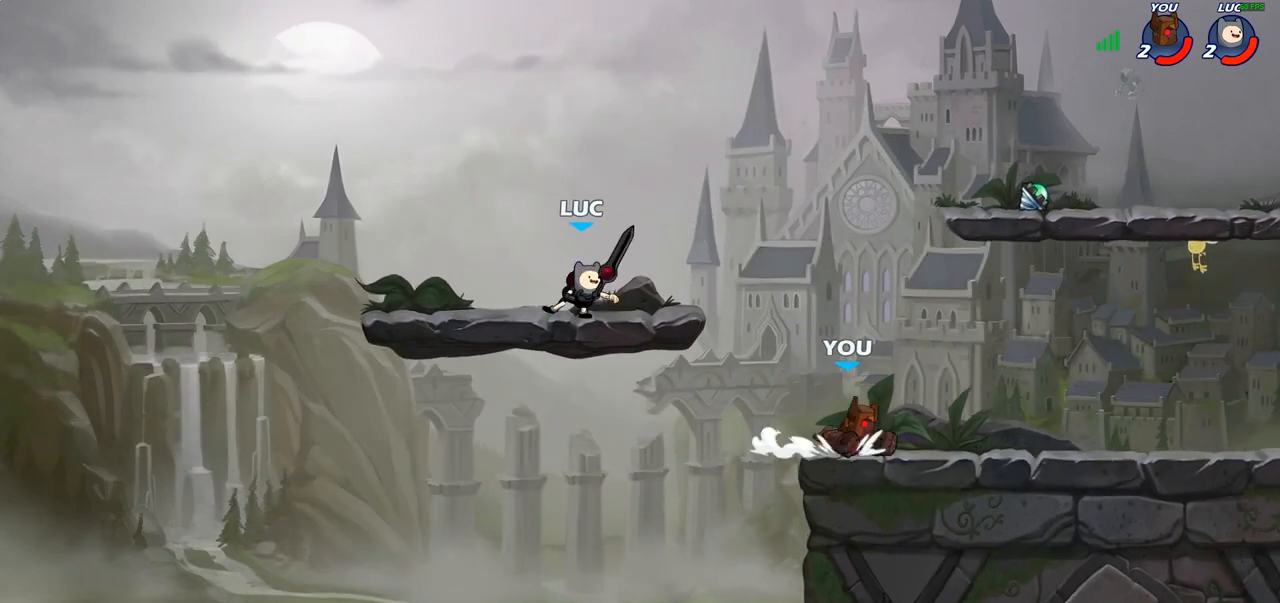
{"buttons": ["R2"], "left_stick": "down-left", "right_stick": "center", "events": [[133, "R2", "down"], [217, "left_stick", "down-left"], [317, "R2", "up"], [367, "R2", "down"]]}
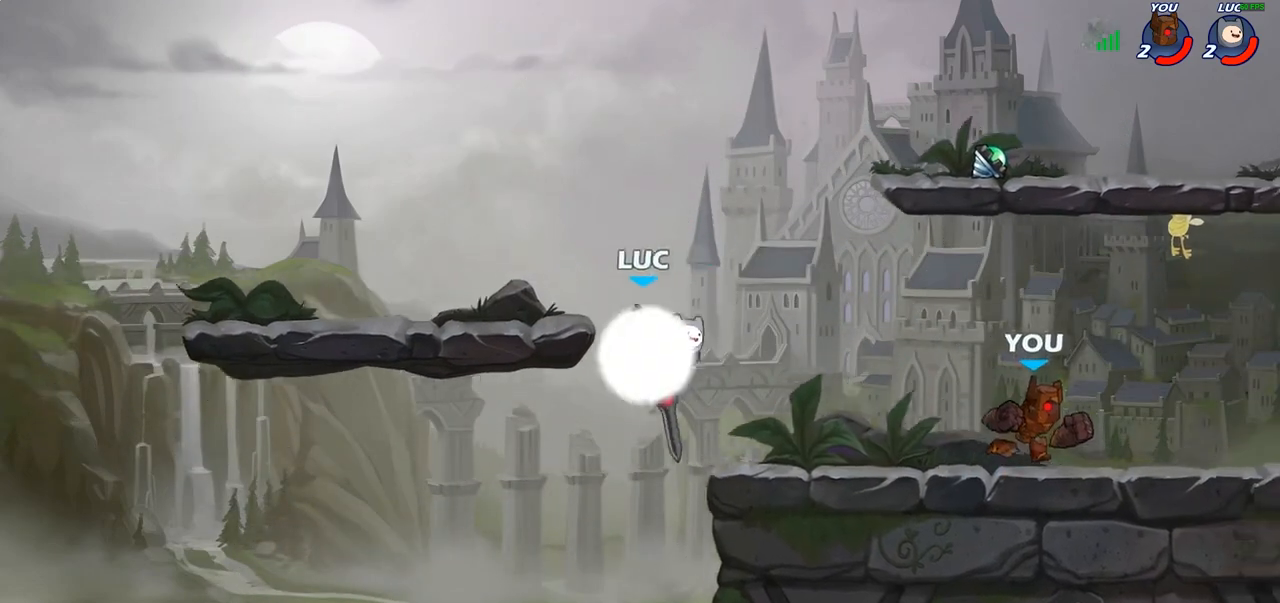
{"buttons": [], "left_stick": "down", "right_stick": "center", "events": [[67, "left_stick", "down-right"], [117, "left_stick", "right"], [133, "R2", "up"], [217, "CROSS", "down"], [317, "CROSS", "up"], [467, "left_stick", "down"]]}
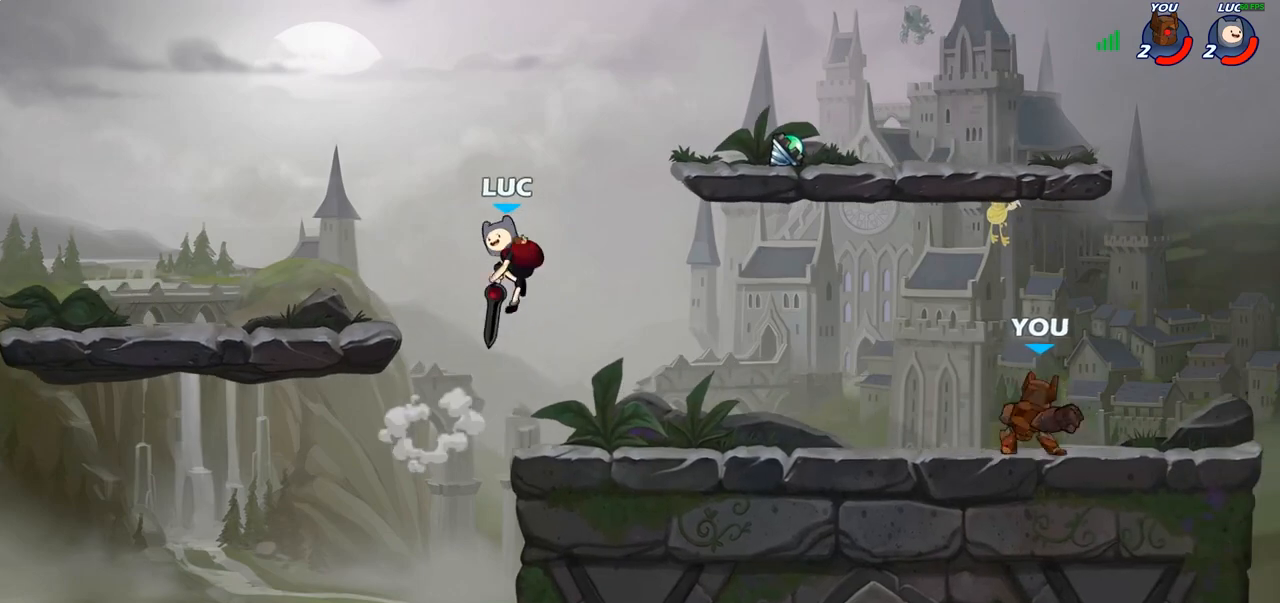
{"buttons": [], "left_stick": "up", "right_stick": "center", "events": [[267, "left_stick", "left"], [333, "left_stick", "up-left"], [450, "left_stick", "up"]]}
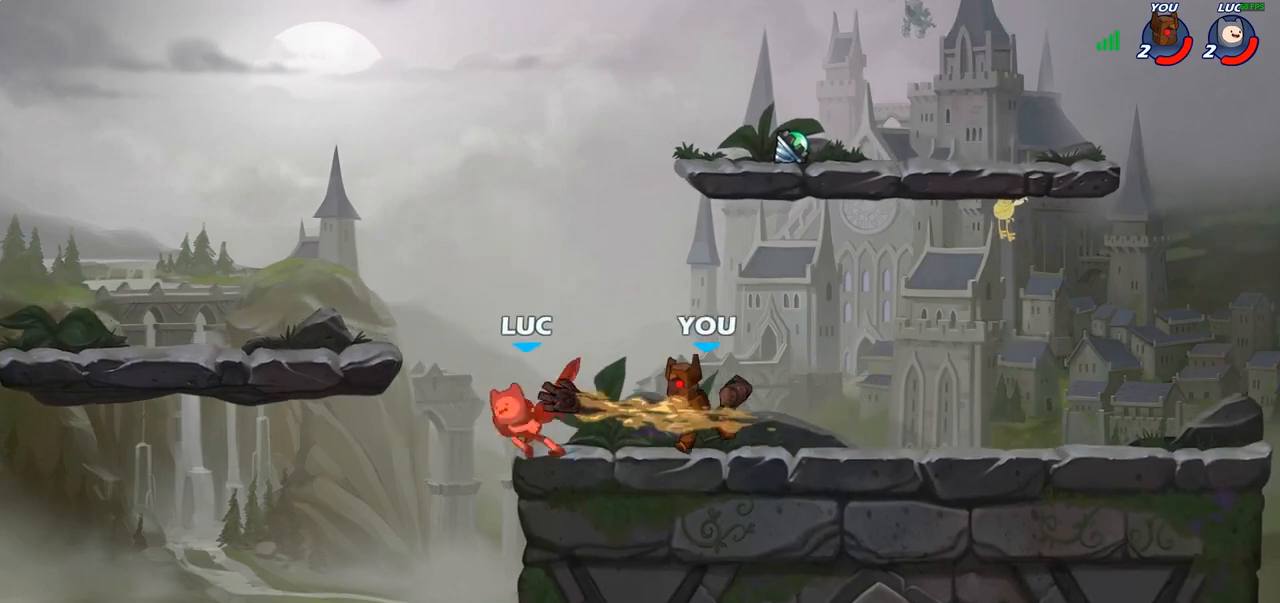
{"buttons": [], "left_stick": "right", "right_stick": "center", "events": [[83, "left_stick", "right"], [200, "left_stick", "center"], [483, "left_stick", "right"]]}
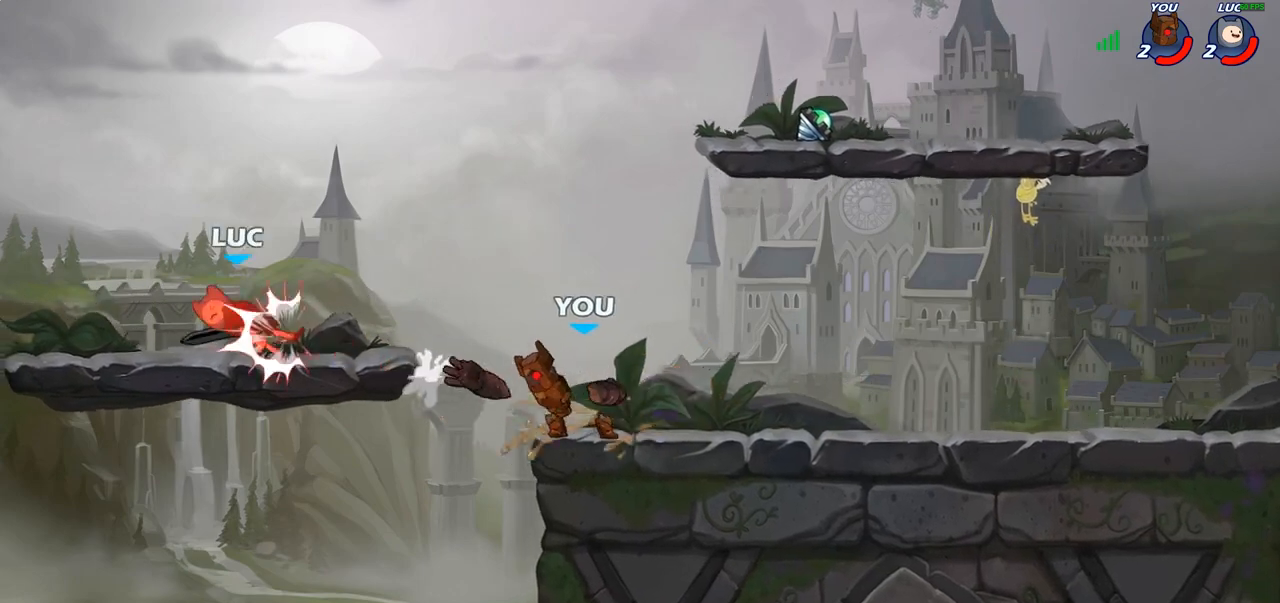
{"buttons": [], "left_stick": "right", "right_stick": "center", "events": [[50, "R2", "down"], [167, "R2", "up"], [250, "R2", "down"], [383, "R2", "up"]]}
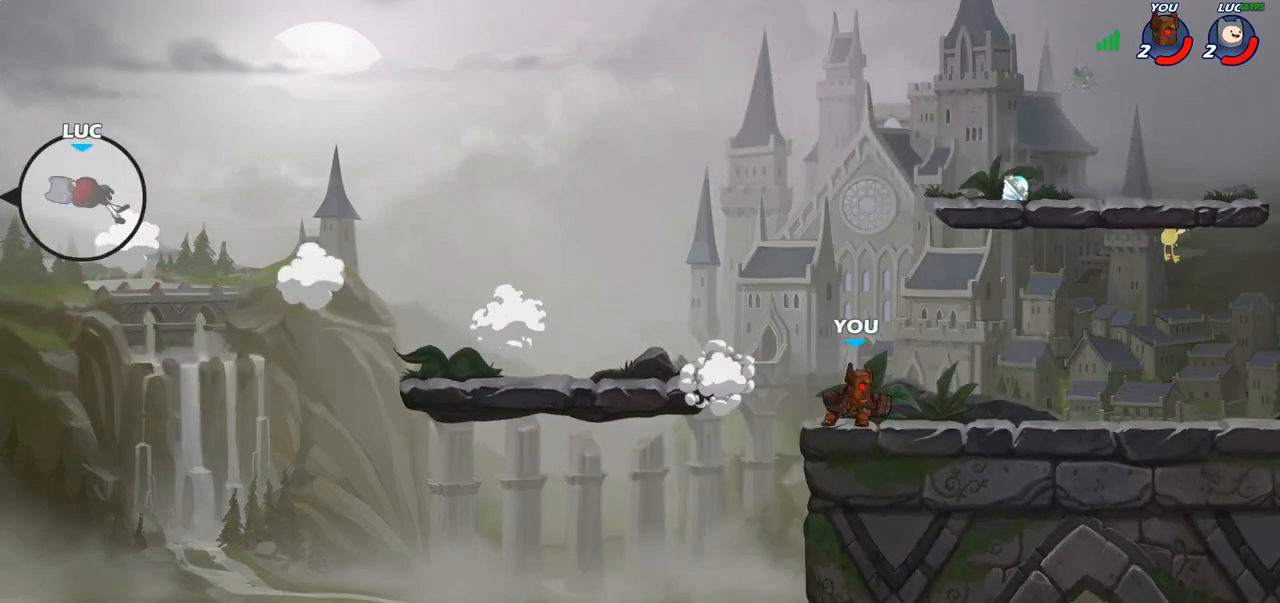
{"buttons": [], "left_stick": "center", "right_stick": "center", "events": [[67, "left_stick", "down-right"], [217, "left_stick", "center"]]}